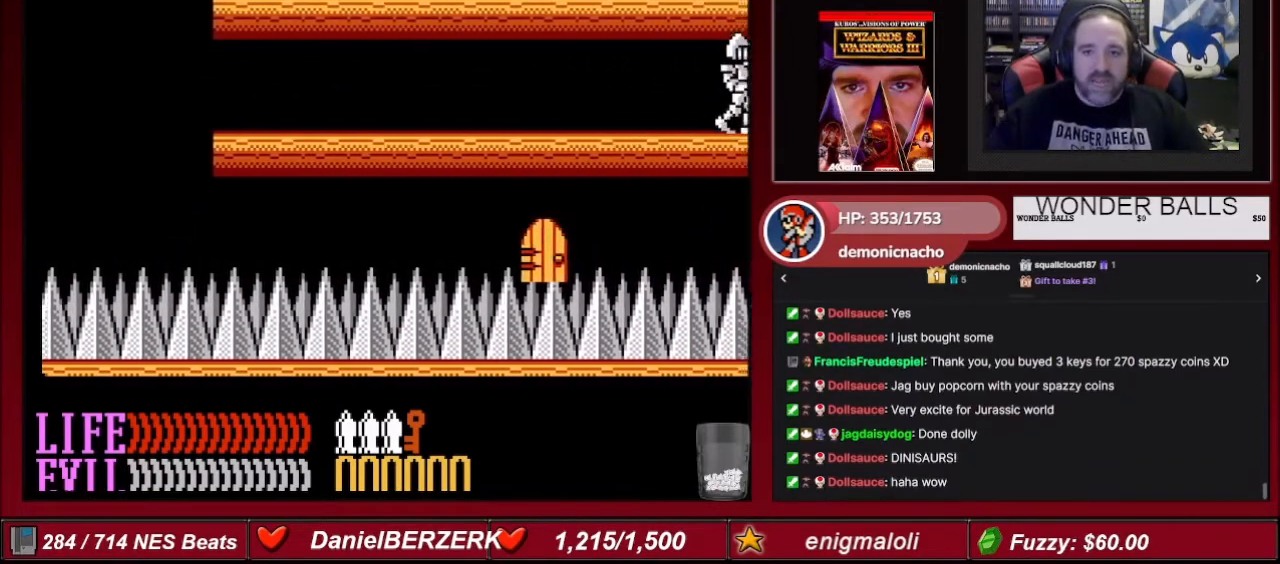
Gameplay with a controller (Nintendo layout); each line is a JSON object with the inputs held at the frame after it. "events" lists button and stick changes between this image and that frame as [ms after this image, input, new state], when the widget could be followed in between. Not read: L3 R3.
{"buttons": ["DPAD_RIGHT"], "events": []}
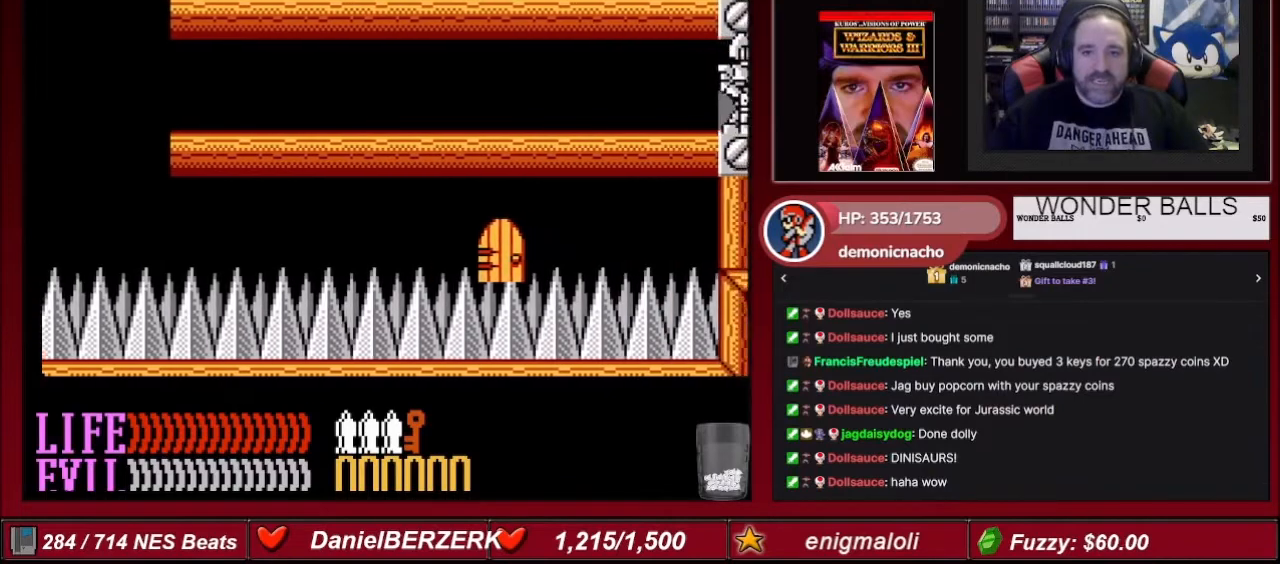
{"buttons": [], "events": [[100, "DPAD_RIGHT", "up"]]}
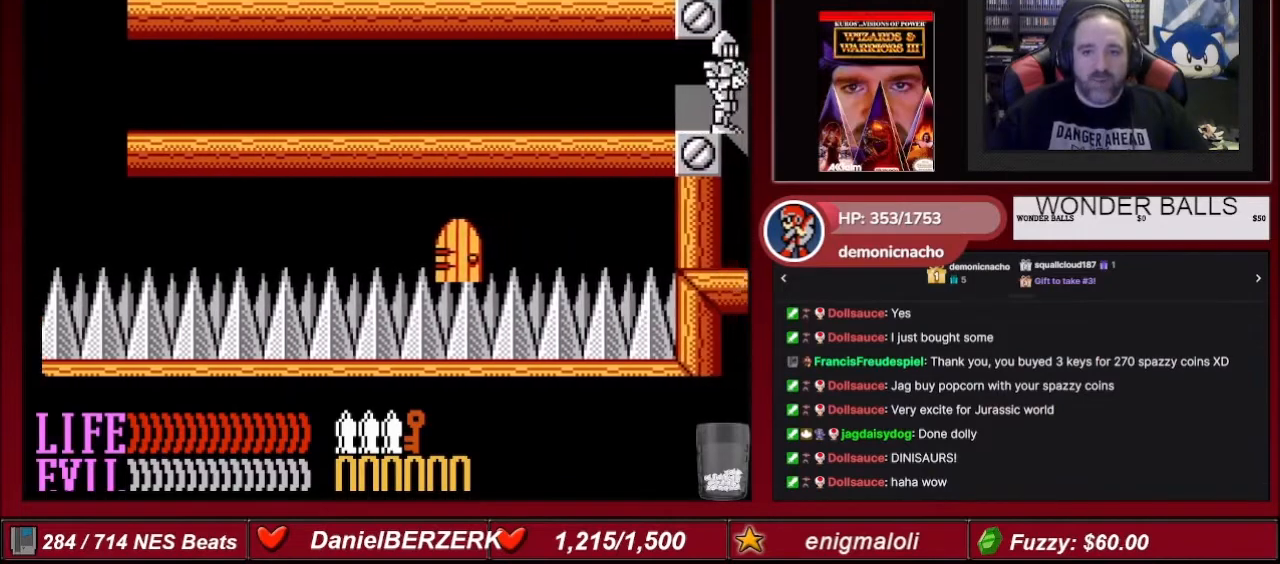
{"buttons": ["DPAD_DOWN", "DPAD_RIGHT"], "events": [[67, "DPAD_DOWN", "down"], [501, "DPAD_RIGHT", "down"]]}
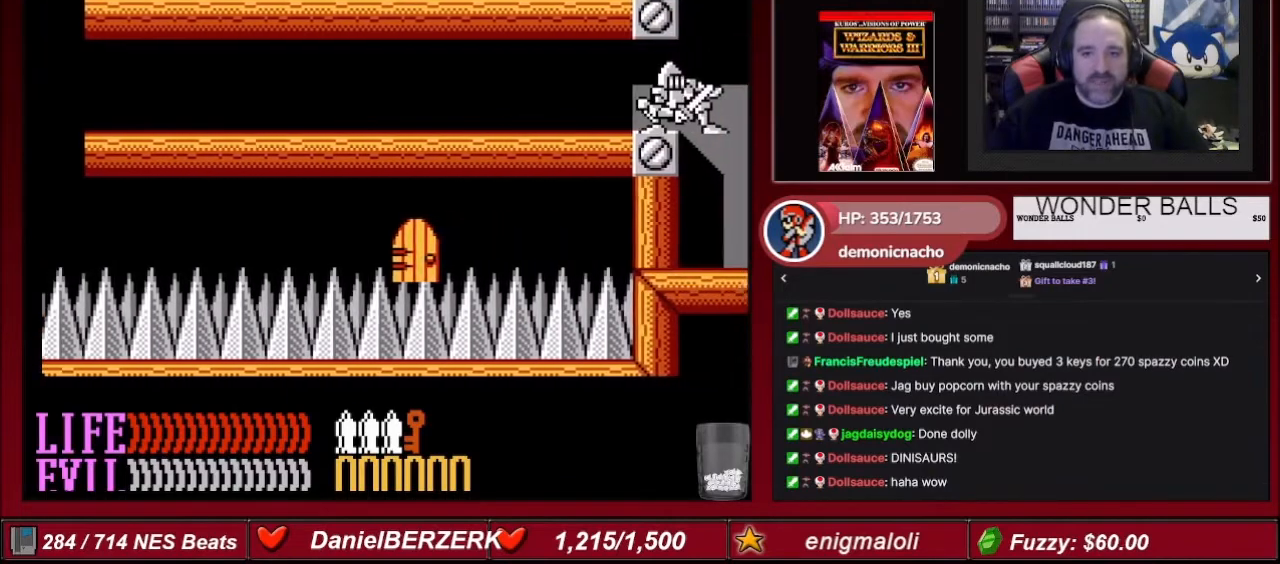
{"buttons": ["DPAD_DOWN"], "events": [[367, "DPAD_RIGHT", "up"]]}
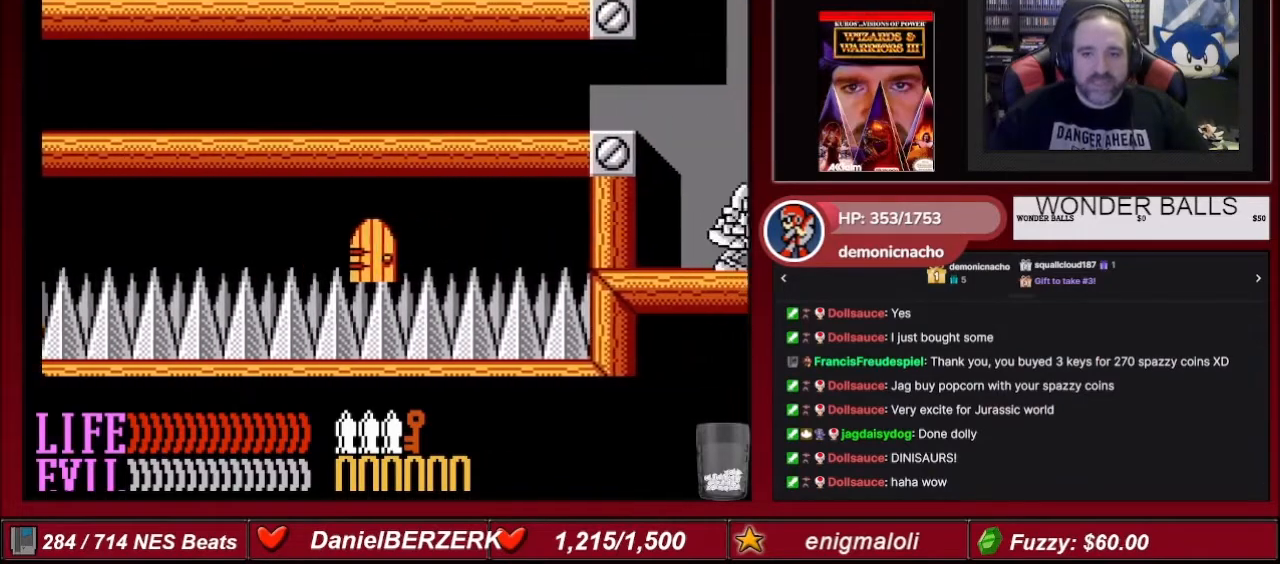
{"buttons": ["B", "DPAD_DOWN"], "events": [[267, "B", "down"], [401, "B", "up"], [501, "B", "down"]]}
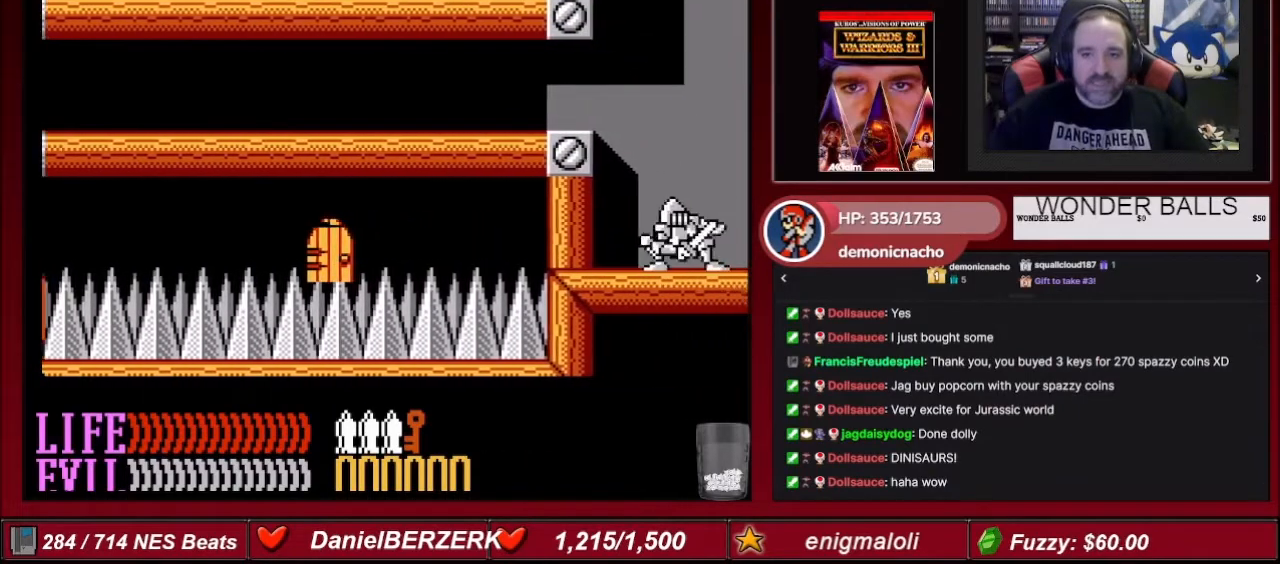
{"buttons": ["DPAD_DOWN"], "events": [[67, "B", "up"], [233, "B", "down"], [334, "B", "up"], [400, "B", "down"], [500, "B", "up"]]}
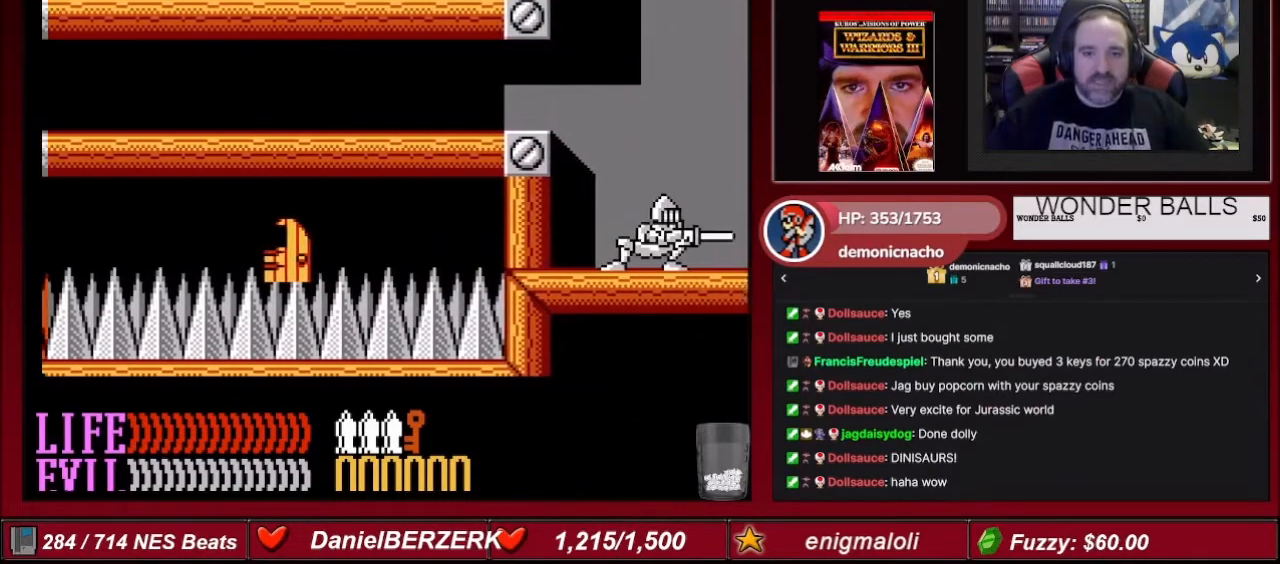
{"buttons": ["DPAD_RIGHT"], "events": [[201, "DPAD_DOWN", "up"], [367, "DPAD_RIGHT", "down"]]}
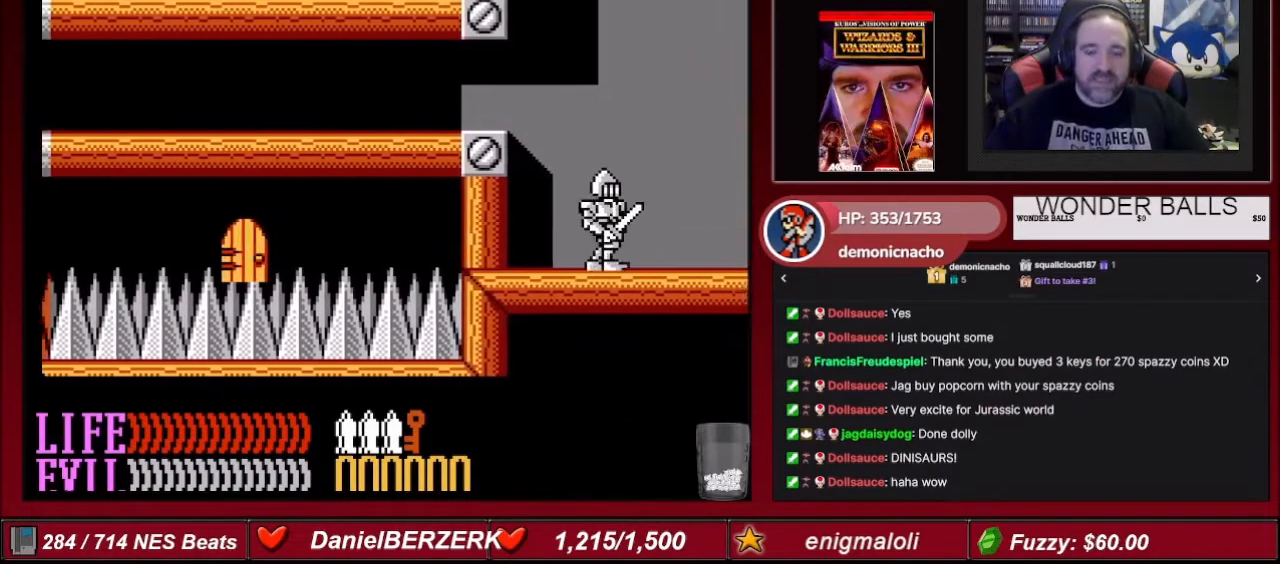
{"buttons": ["DPAD_DOWN"], "events": [[467, "DPAD_DOWN", "down"], [467, "DPAD_RIGHT", "up"]]}
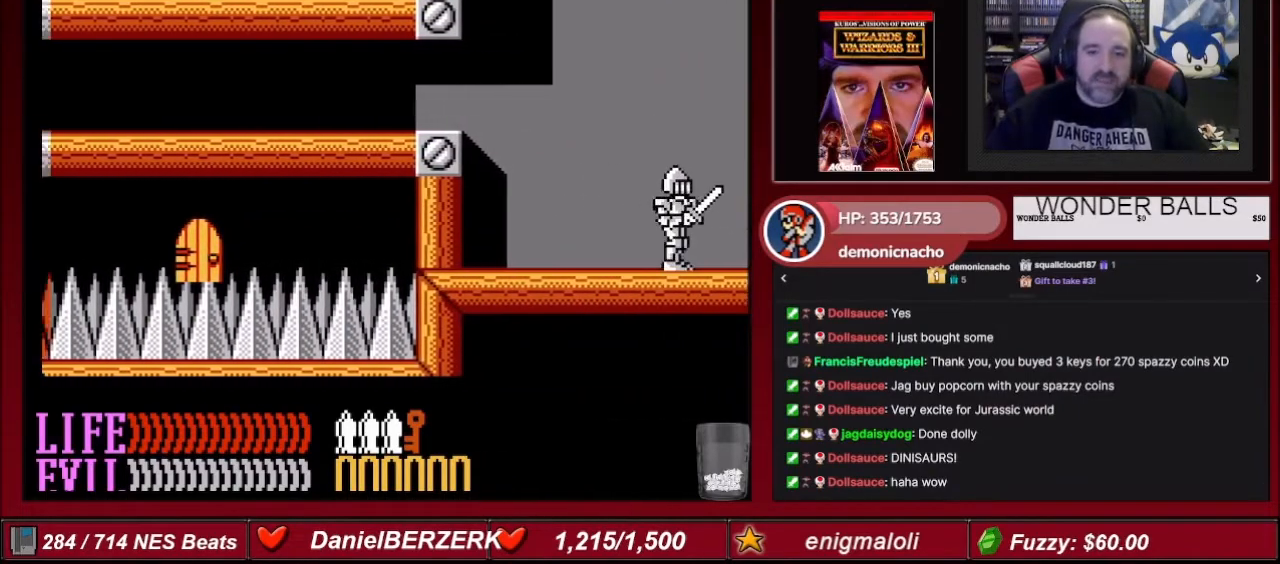
{"buttons": ["DPAD_DOWN"], "events": [[100, "B", "down"], [234, "B", "up"], [301, "B", "down"], [434, "B", "up"]]}
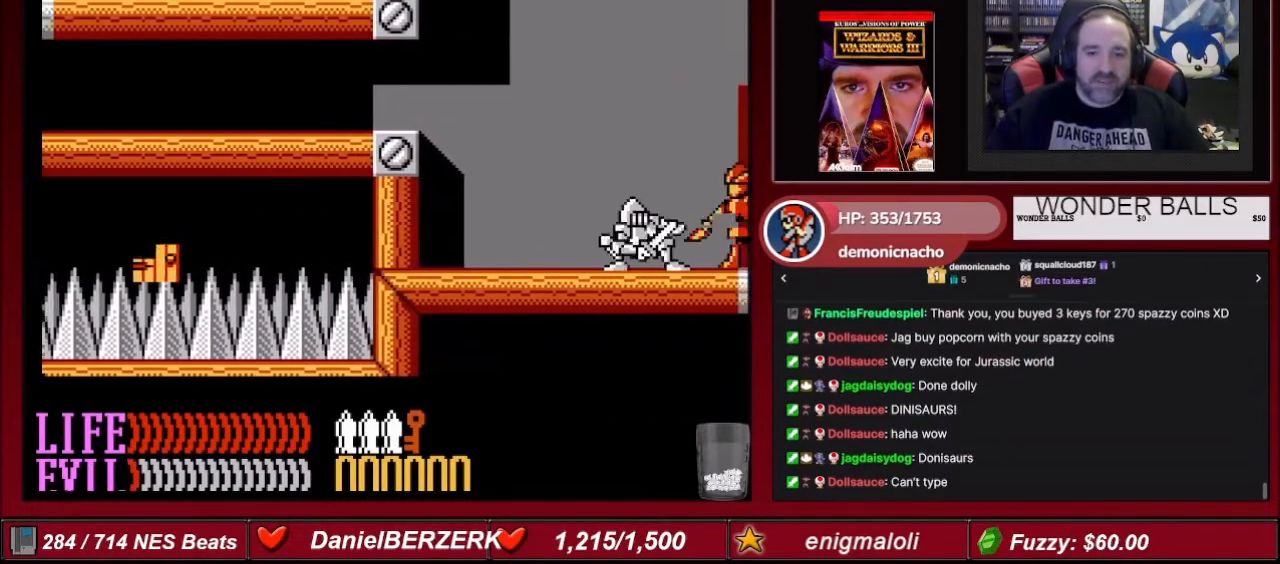
{"buttons": ["B", "DPAD_DOWN"], "events": [[67, "DPAD_RIGHT", "down"], [200, "DPAD_RIGHT", "up"], [267, "B", "down"], [400, "B", "up"], [434, "B", "down"]]}
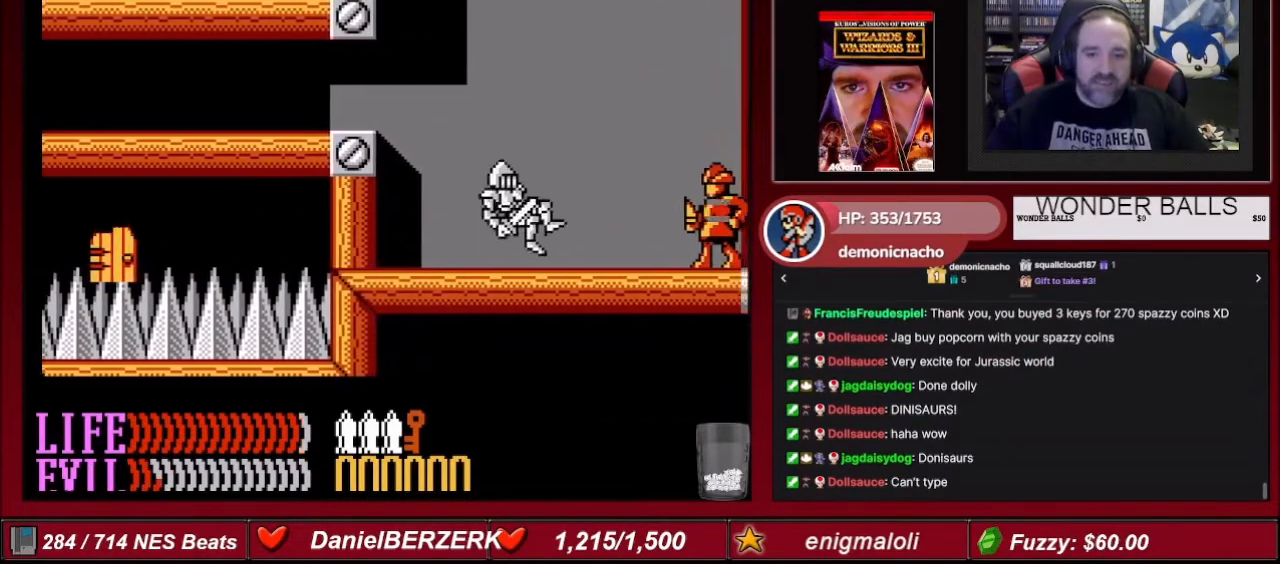
{"buttons": [], "events": [[67, "B", "up"], [134, "DPAD_DOWN", "up"]]}
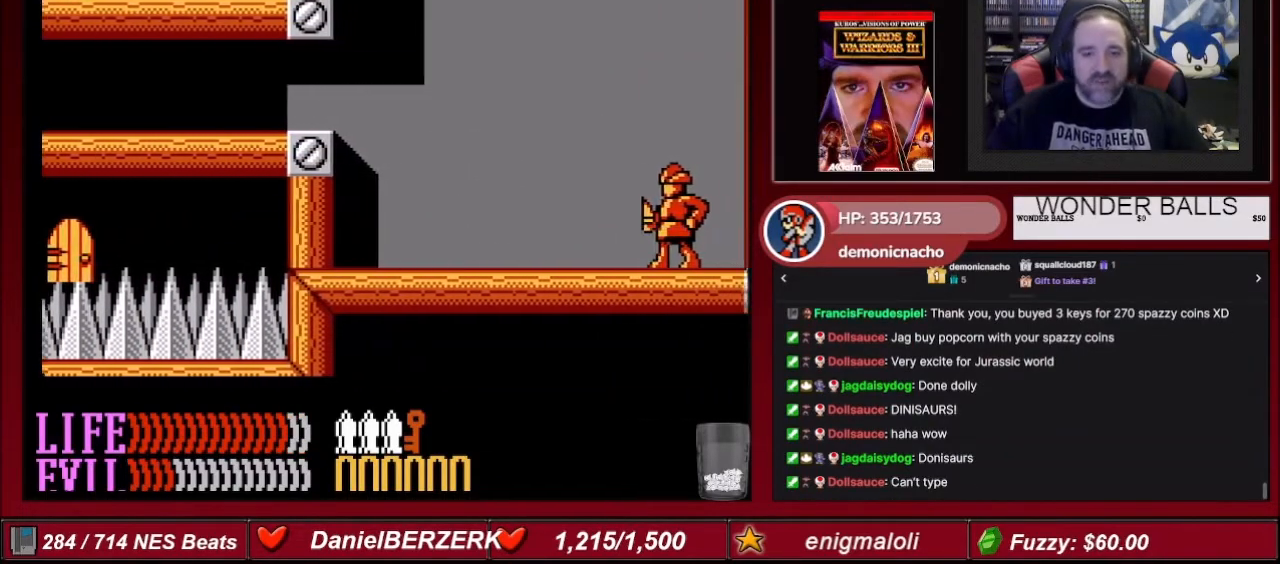
{"buttons": [], "events": []}
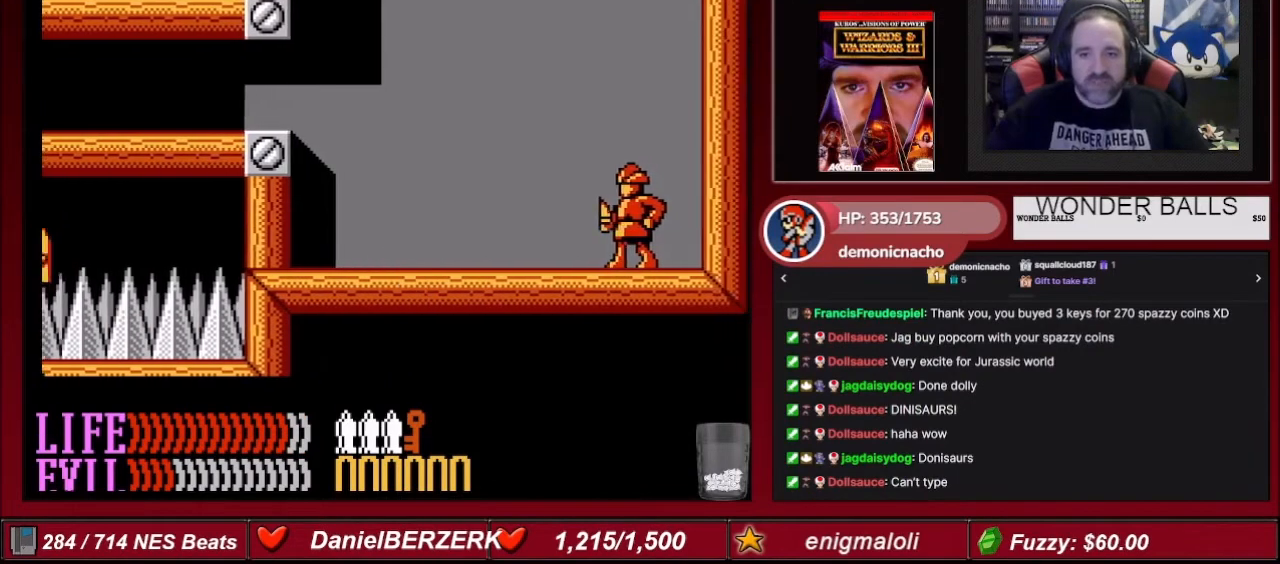
{"buttons": [], "events": []}
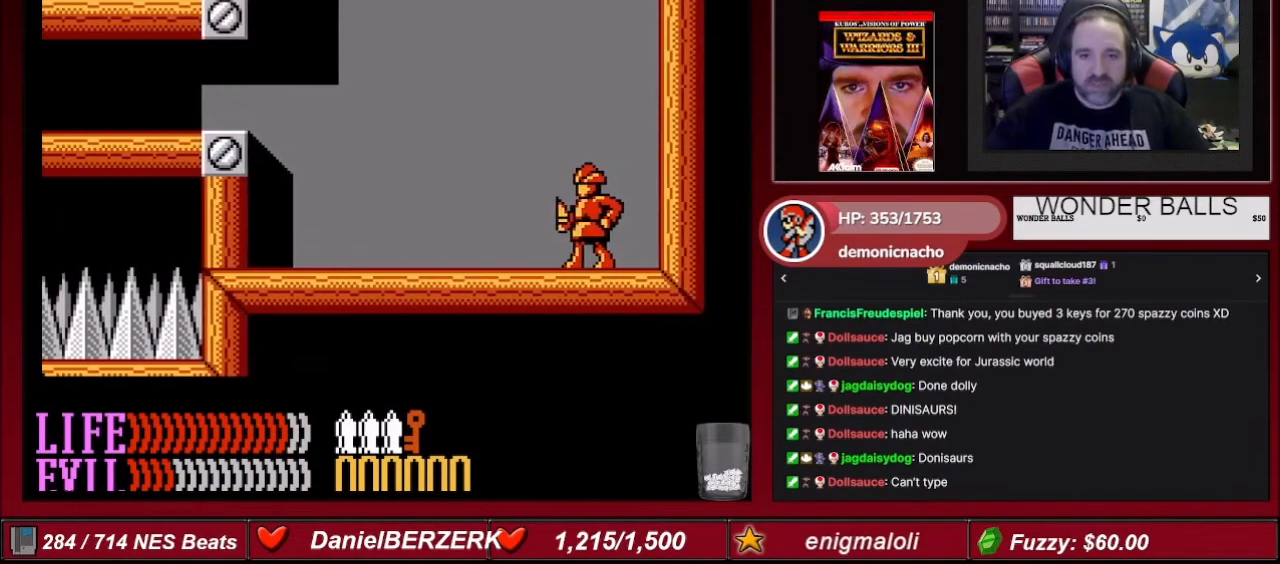
{"buttons": ["DPAD_DOWN", "DPAD_RIGHT"], "events": [[33, "DPAD_DOWN", "down"], [200, "DPAD_RIGHT", "down"]]}
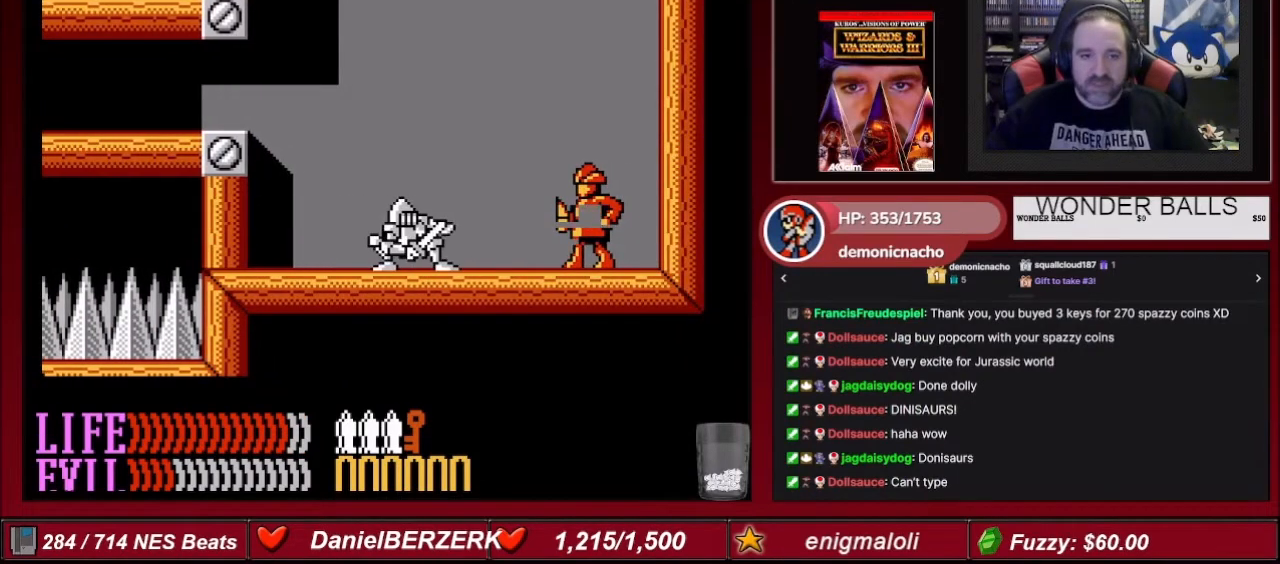
{"buttons": ["B", "DPAD_DOWN"], "events": [[301, "DPAD_RIGHT", "up"], [367, "B", "down"]]}
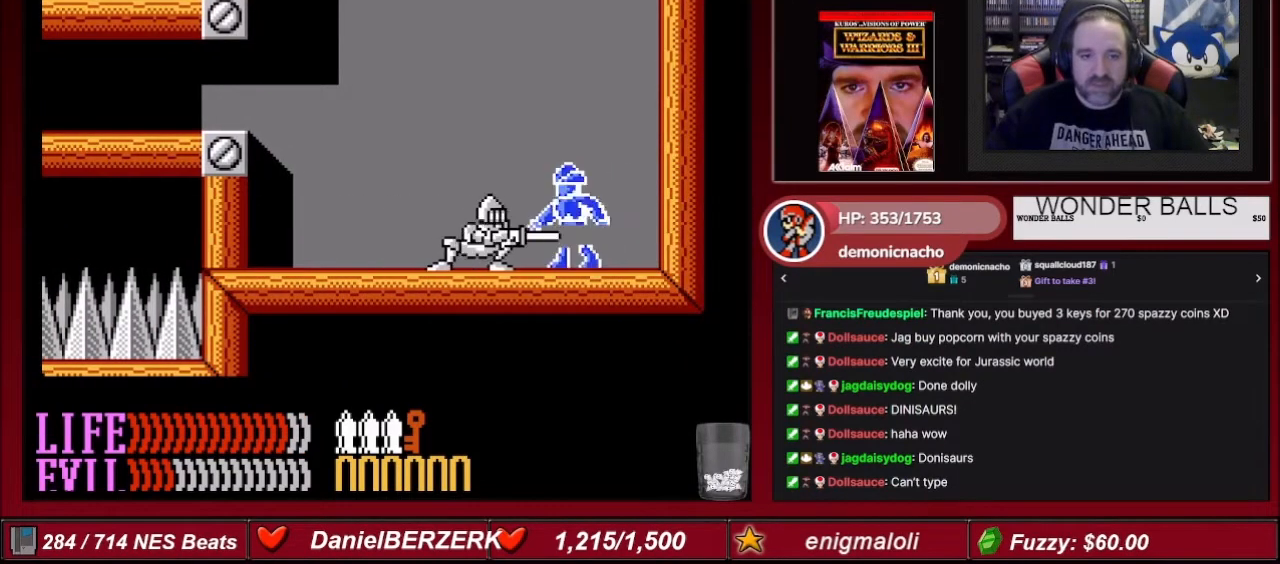
{"buttons": ["B", "DPAD_DOWN"], "events": [[33, "B", "up"], [100, "B", "down"], [233, "B", "up"], [267, "B", "down"], [400, "B", "up"], [467, "B", "down"]]}
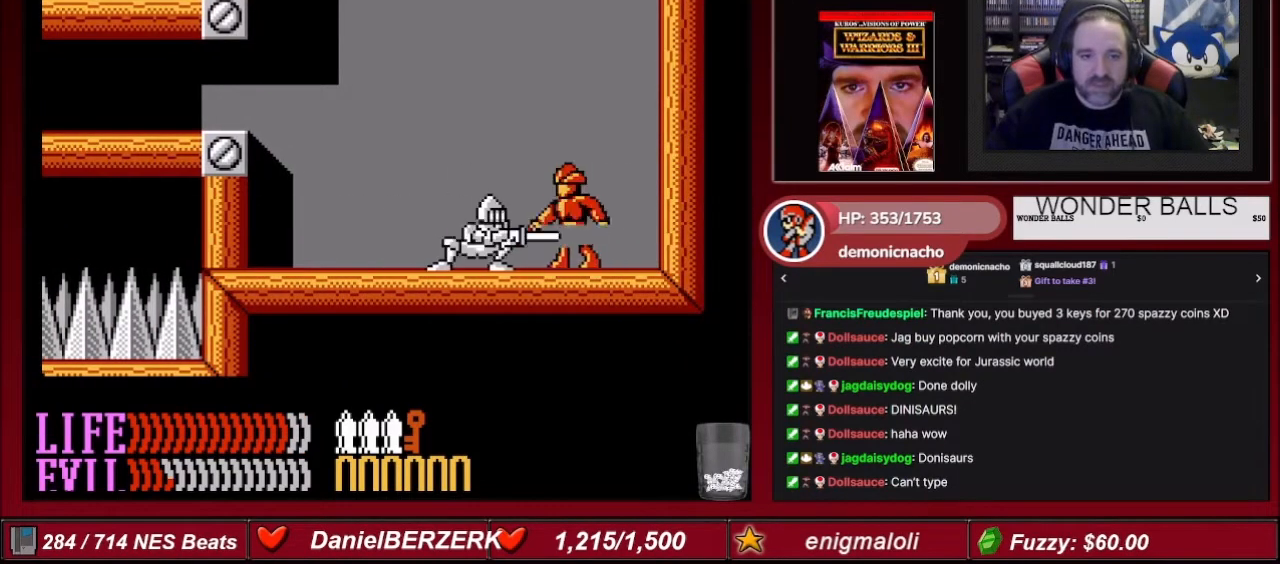
{"buttons": ["B", "DPAD_DOWN"], "events": [[67, "B", "up"], [134, "B", "down"], [234, "B", "up"], [267, "B", "down"], [401, "B", "up"], [434, "B", "down"]]}
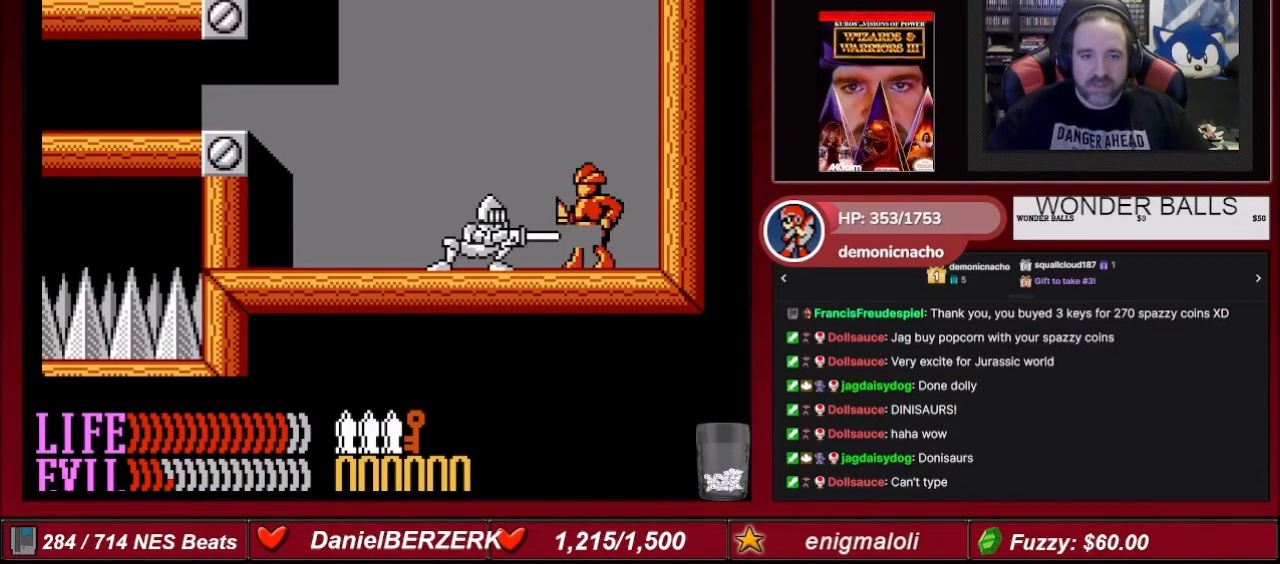
{"buttons": ["DPAD_DOWN"], "events": [[33, "B", "up"], [100, "B", "down"], [200, "B", "up"], [233, "B", "down"], [300, "B", "up"], [400, "B", "down"], [434, "B", "up"]]}
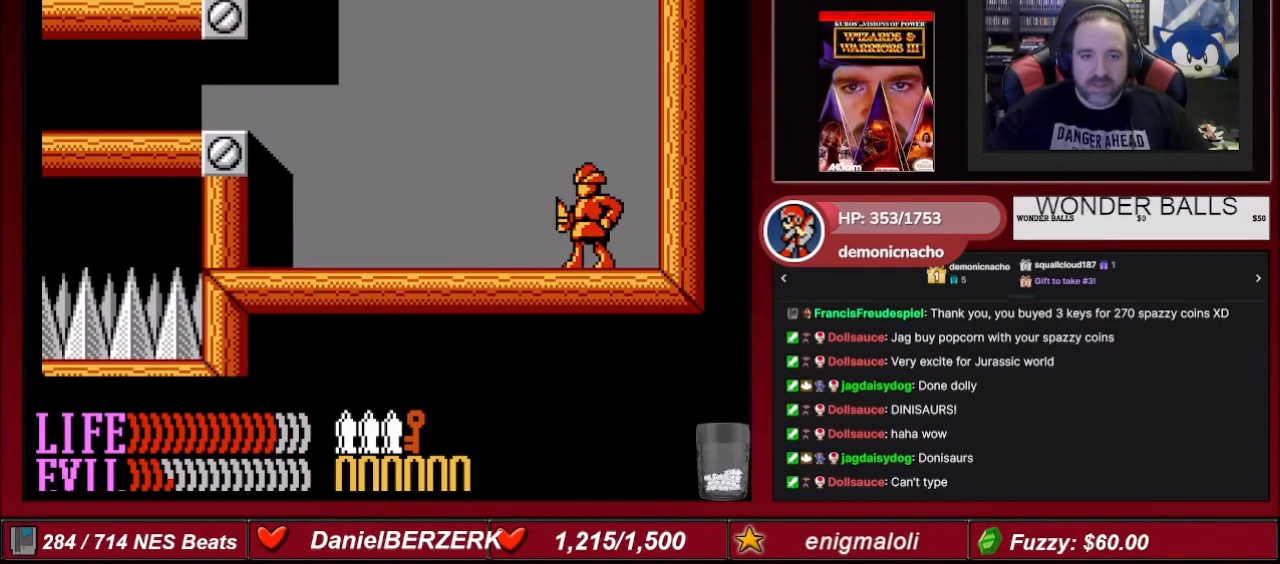
{"buttons": [], "events": [[101, "DPAD_DOWN", "up"]]}
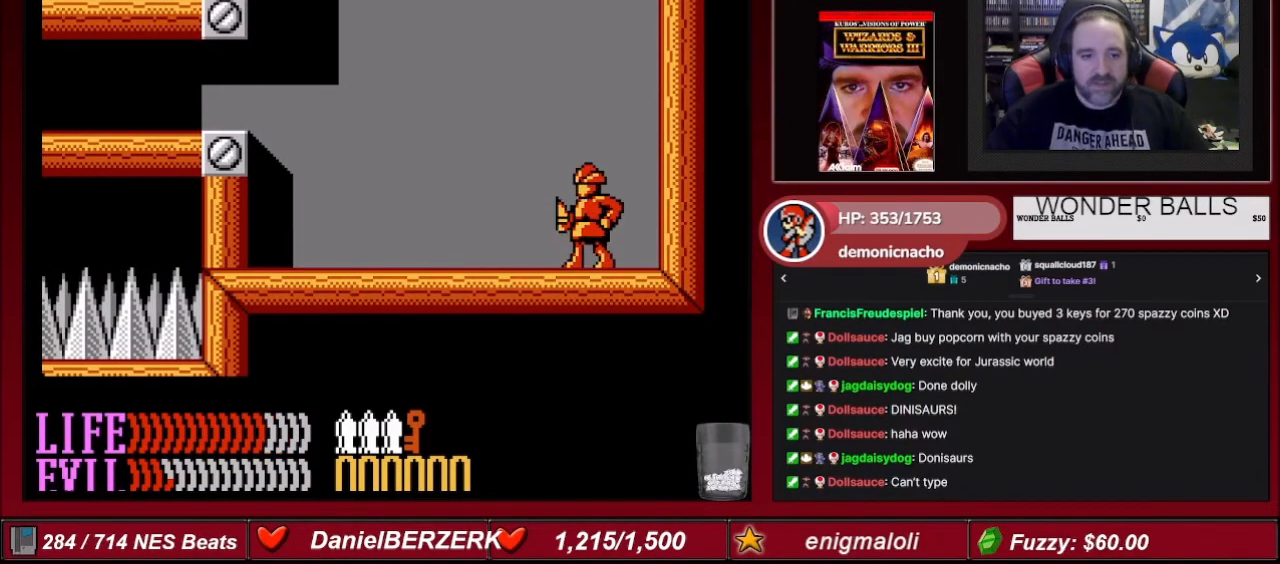
{"buttons": ["DPAD_RIGHT"], "events": [[367, "DPAD_RIGHT", "down"]]}
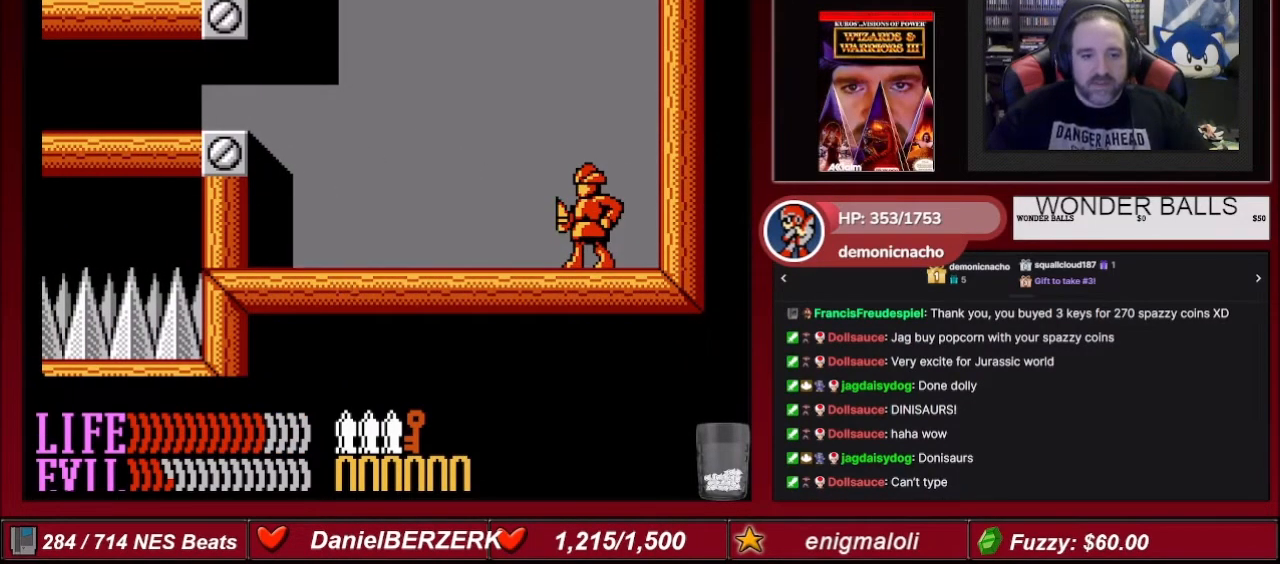
{"buttons": ["DPAD_RIGHT"], "events": []}
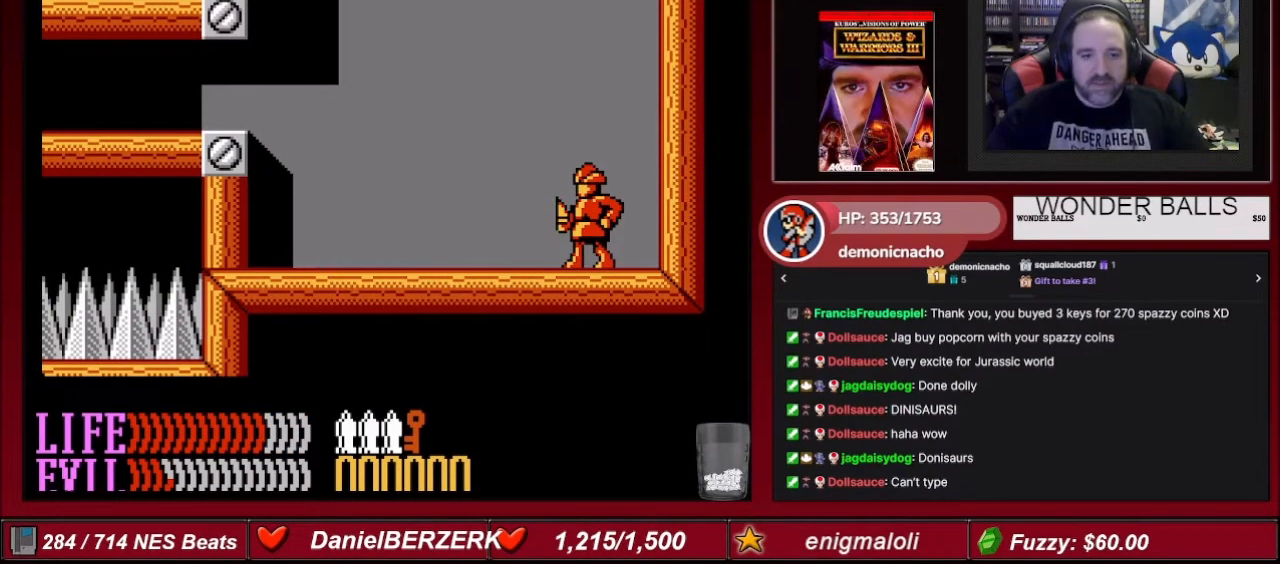
{"buttons": ["DPAD_DOWN"], "events": [[100, "DPAD_DOWN", "down"], [100, "DPAD_RIGHT", "up"], [133, "B", "down"], [267, "B", "up"], [300, "B", "down"], [400, "B", "up"], [434, "B", "down"], [500, "B", "up"]]}
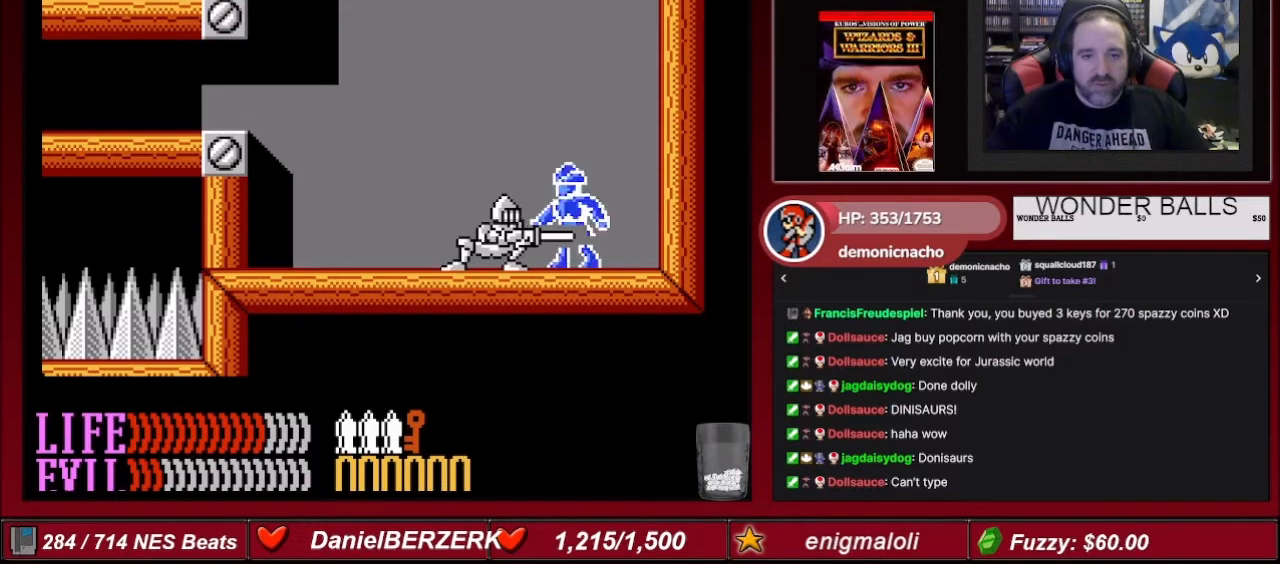
{"buttons": ["DPAD_DOWN"], "events": [[67, "B", "down"], [134, "B", "up"], [167, "B", "down"], [301, "B", "up"], [334, "B", "down"], [401, "B", "up"], [468, "B", "down"], [501, "B", "up"]]}
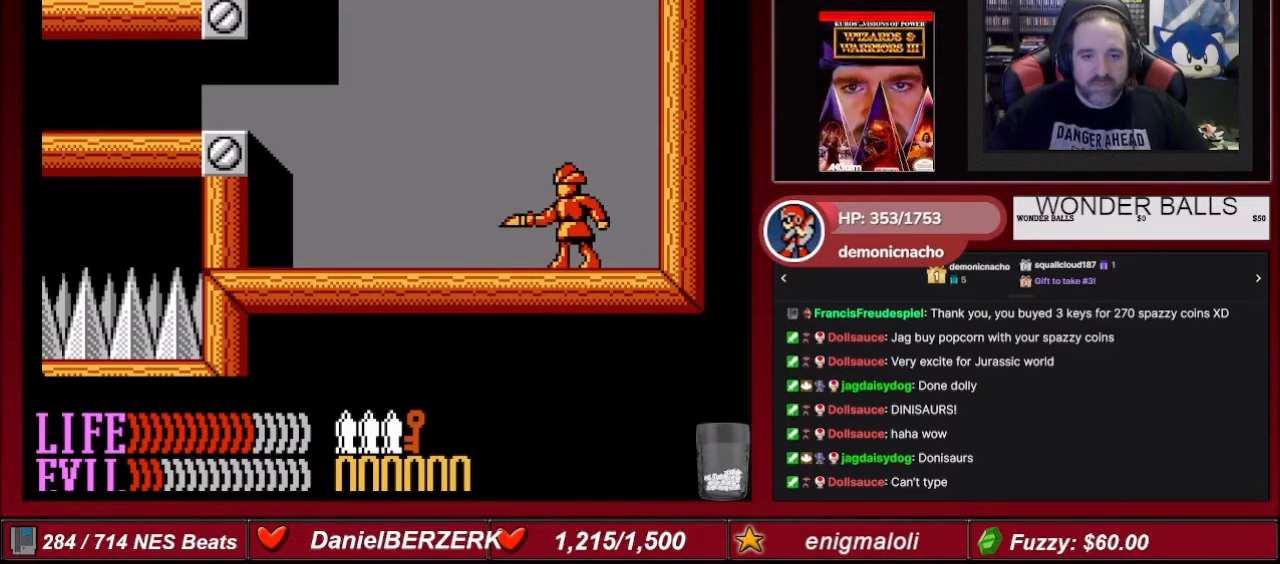
{"buttons": [], "events": [[100, "B", "down"], [267, "B", "up"], [334, "DPAD_DOWN", "up"]]}
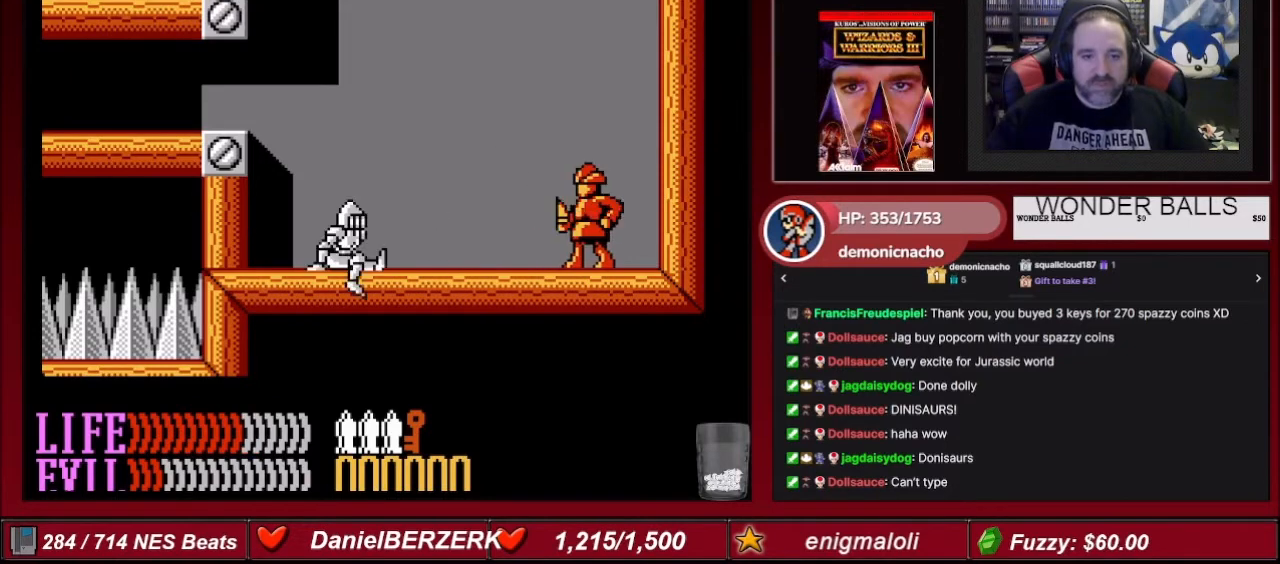
{"buttons": ["DPAD_RIGHT"], "events": [[100, "DPAD_RIGHT", "down"]]}
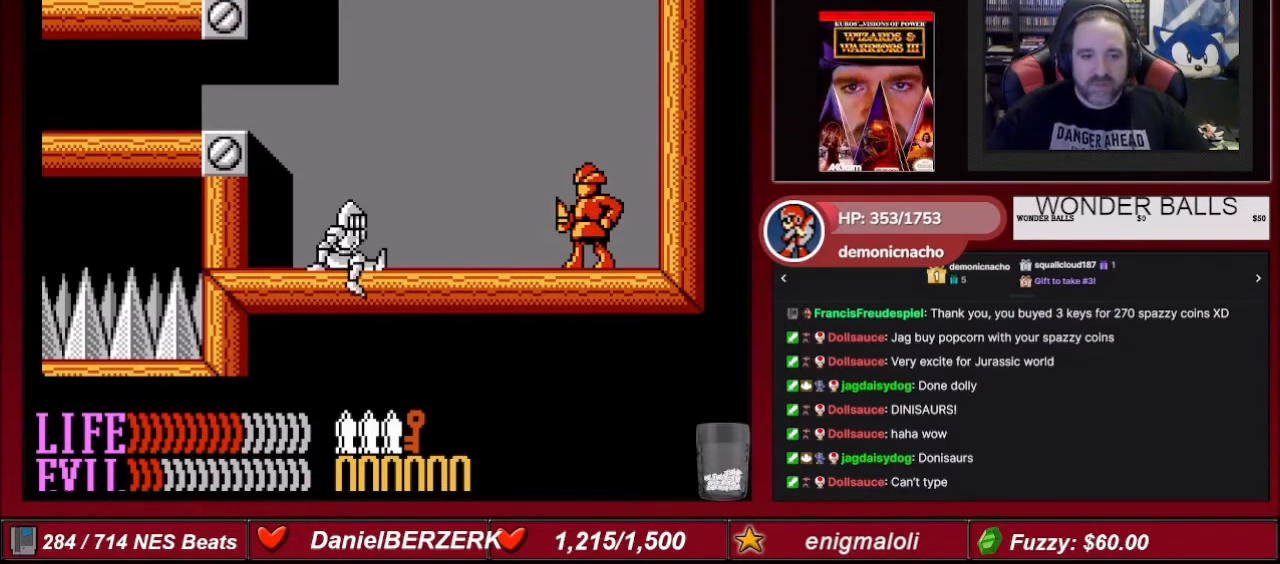
{"buttons": ["DPAD_RIGHT"], "events": []}
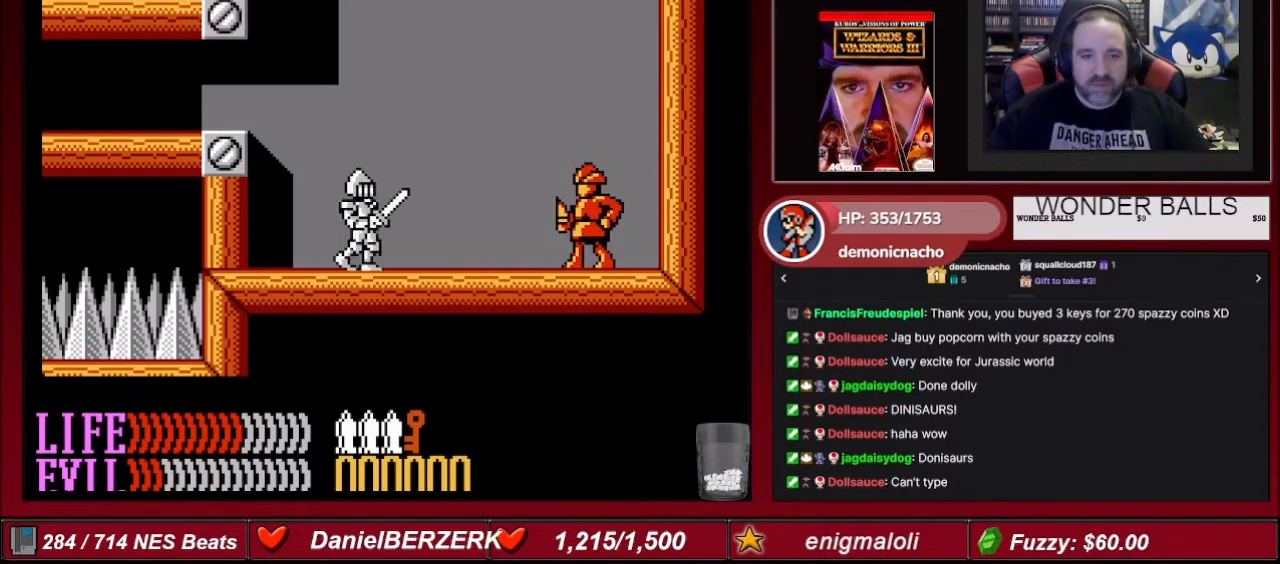
{"buttons": ["B", "DPAD_DOWN"], "events": [[434, "DPAD_DOWN", "down"], [468, "DPAD_RIGHT", "up"], [501, "B", "down"]]}
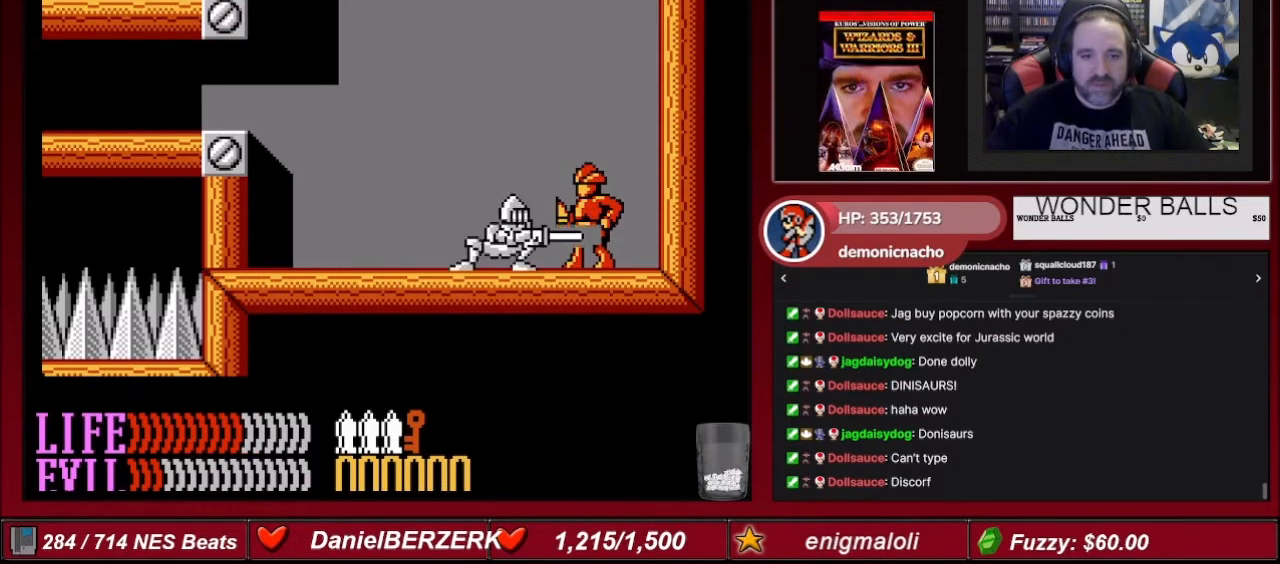
{"buttons": ["DPAD_DOWN"], "events": [[100, "B", "up"], [167, "B", "down"], [267, "B", "up"], [300, "B", "down"], [400, "B", "up"], [434, "B", "down"], [500, "B", "up"]]}